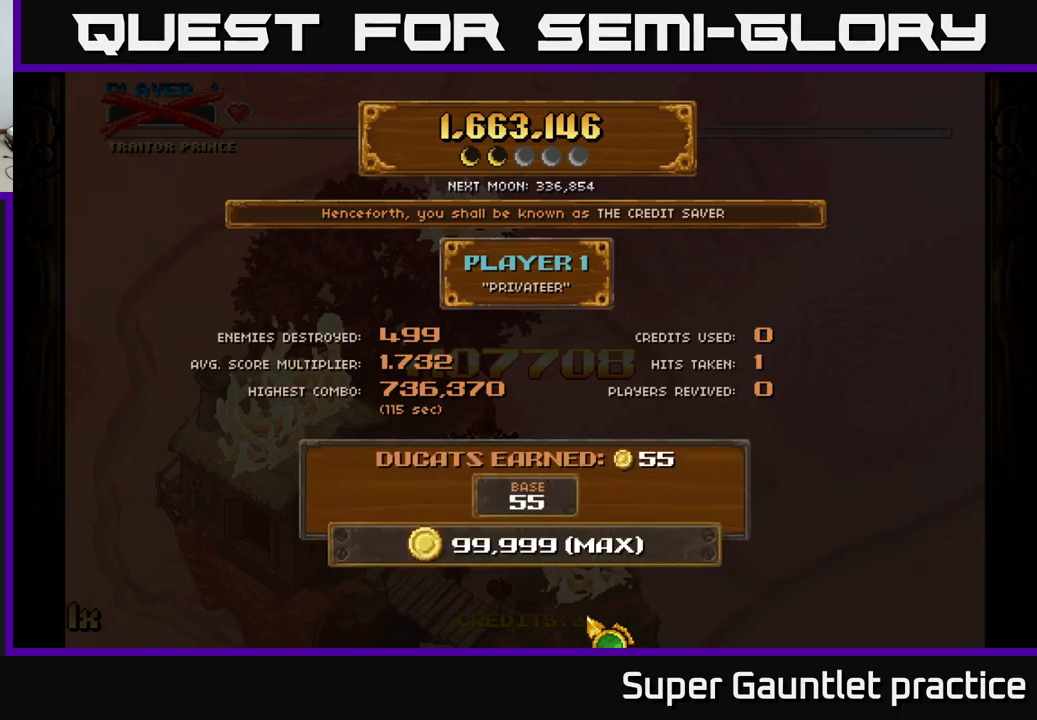
Gameplay with a controller (Xbox layout); each line is a JSON object with the inputs held at the frame after it. "events" lists button and stick changes between this image and that frame as [ms after this image, input, new state], when the widget could be followed in between. Not read: right_stick.
{"buttons": [], "left_stick": "center", "events": [[316, "left_stick", "up-left"], [500, "left_stick", "center"]]}
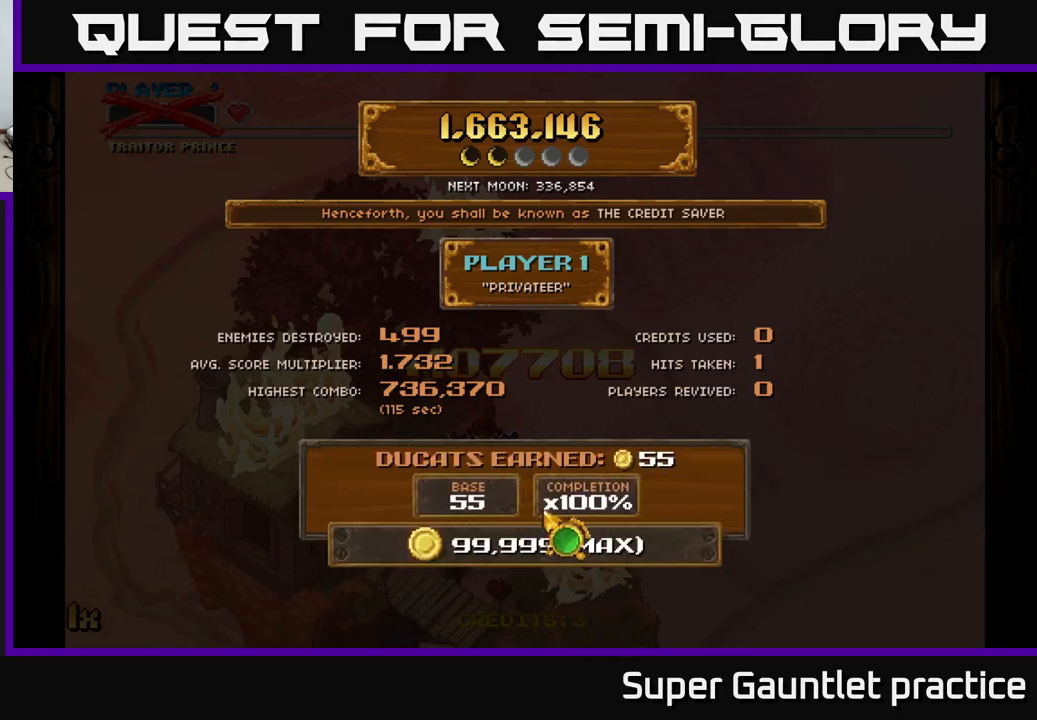
{"buttons": [], "left_stick": "center", "events": []}
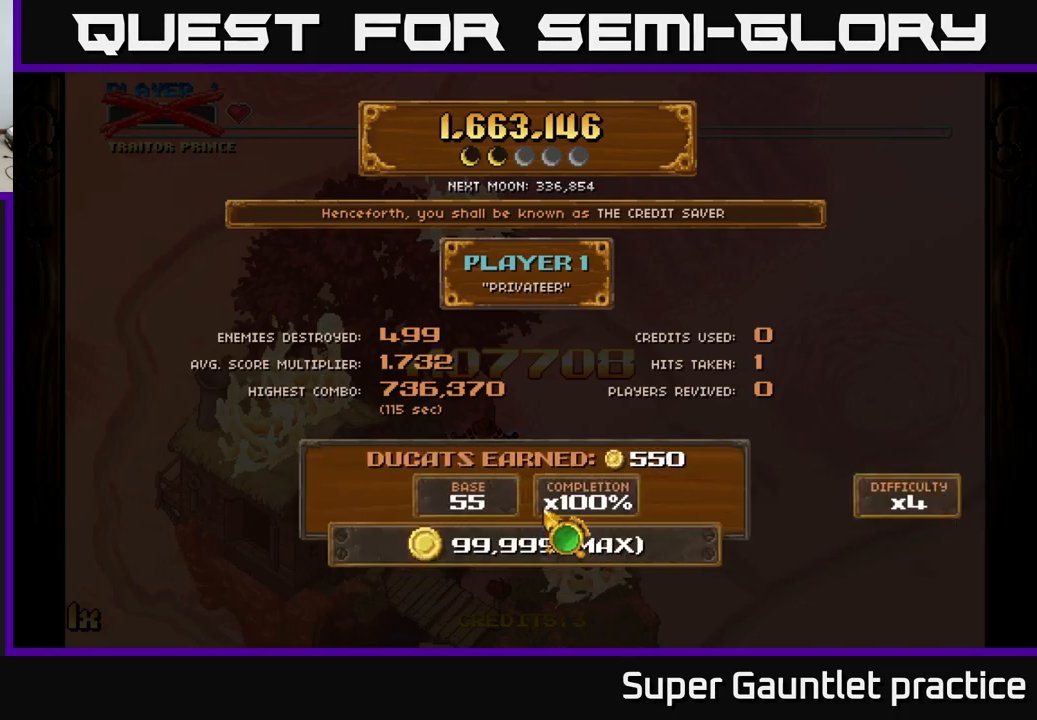
{"buttons": [], "left_stick": "center", "events": [[133, "left_stick", "up"], [350, "left_stick", "center"]]}
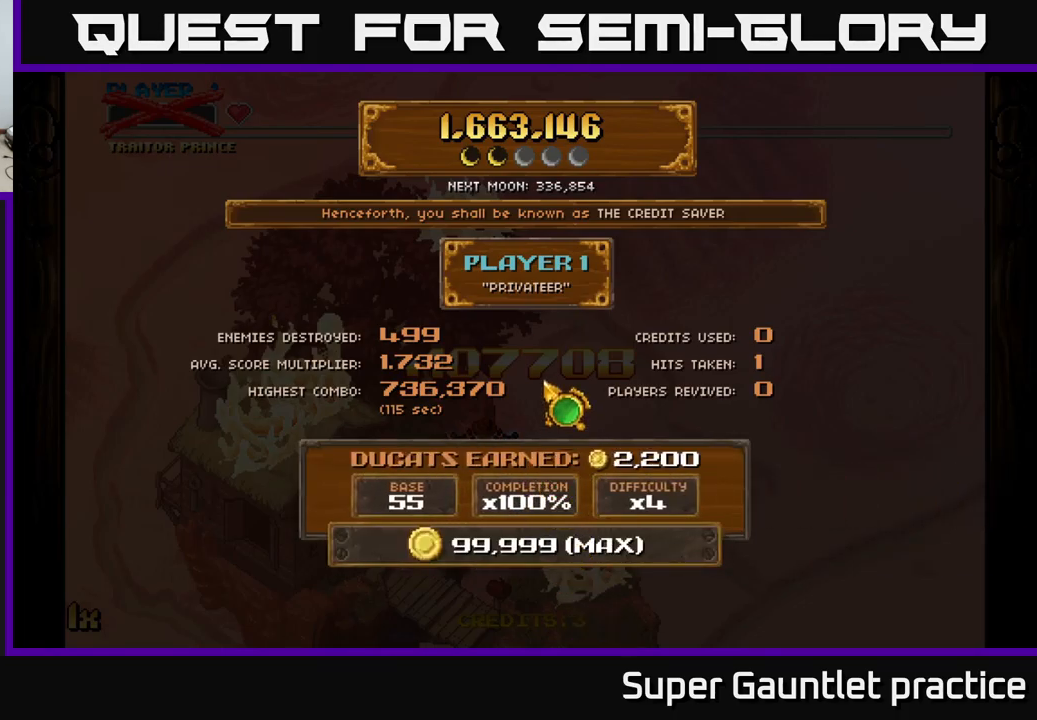
{"buttons": [], "left_stick": "center", "events": []}
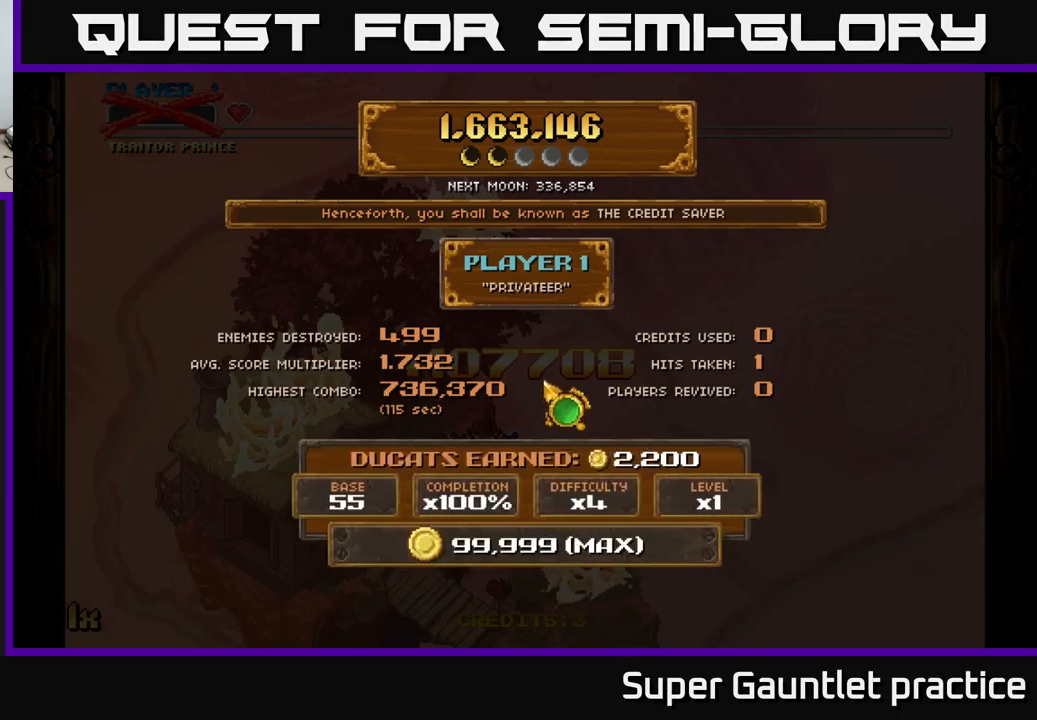
{"buttons": [], "left_stick": "center", "events": []}
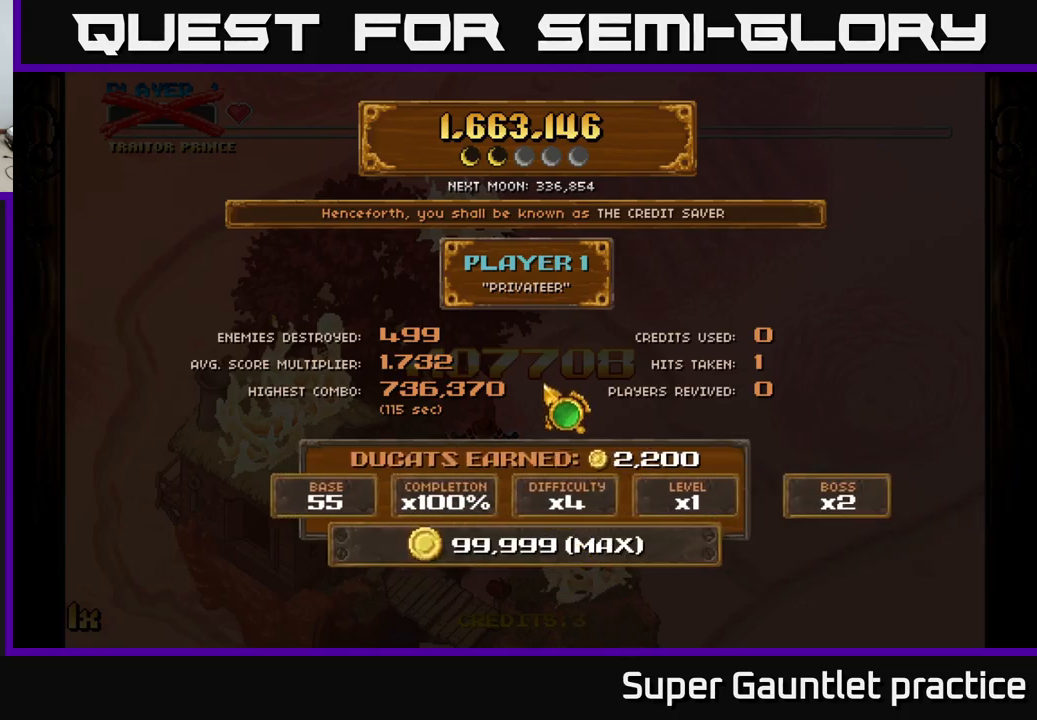
{"buttons": [], "left_stick": "center", "events": [[33, "left_stick", "down"], [250, "left_stick", "center"]]}
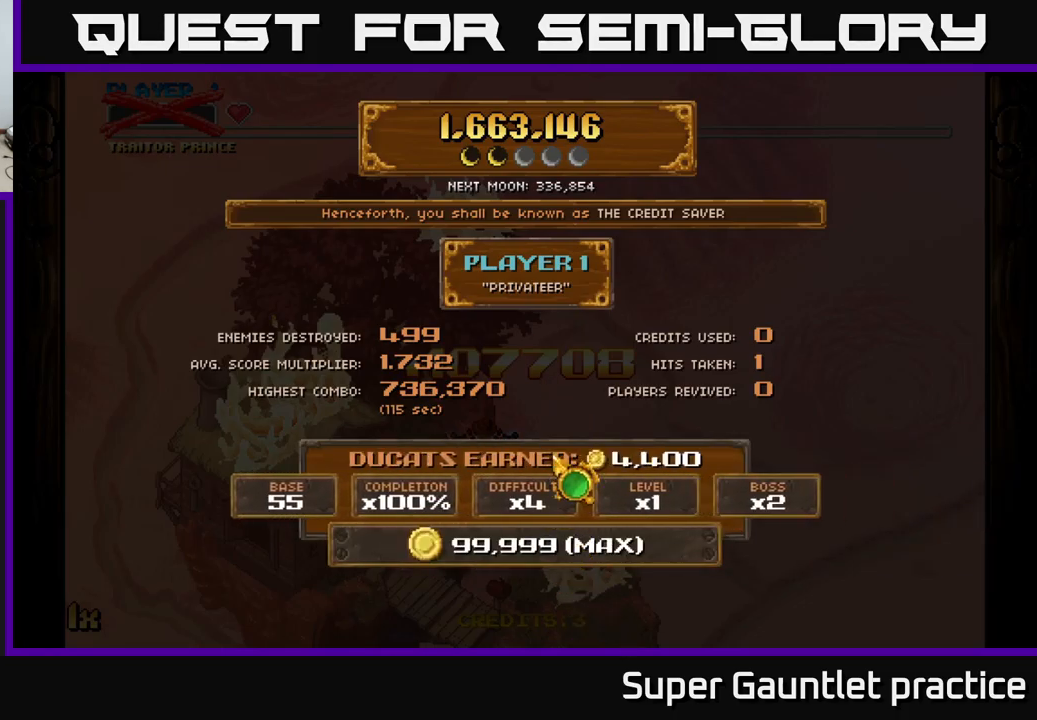
{"buttons": [], "left_stick": "center", "events": []}
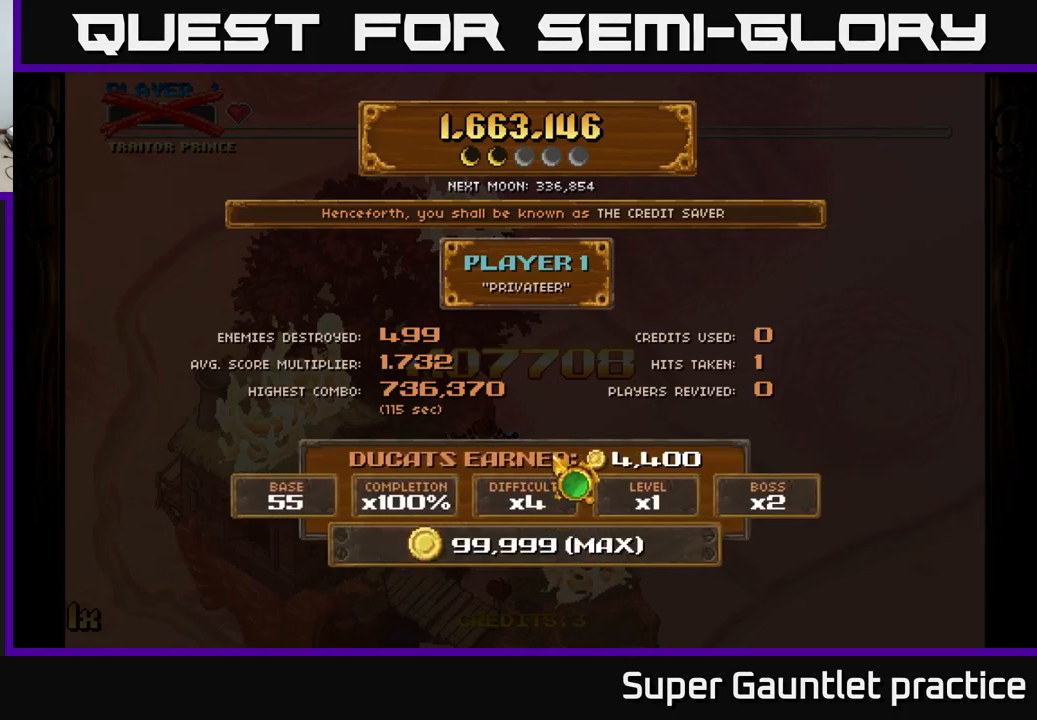
{"buttons": [], "left_stick": "down-left", "events": [[300, "left_stick", "down-left"]]}
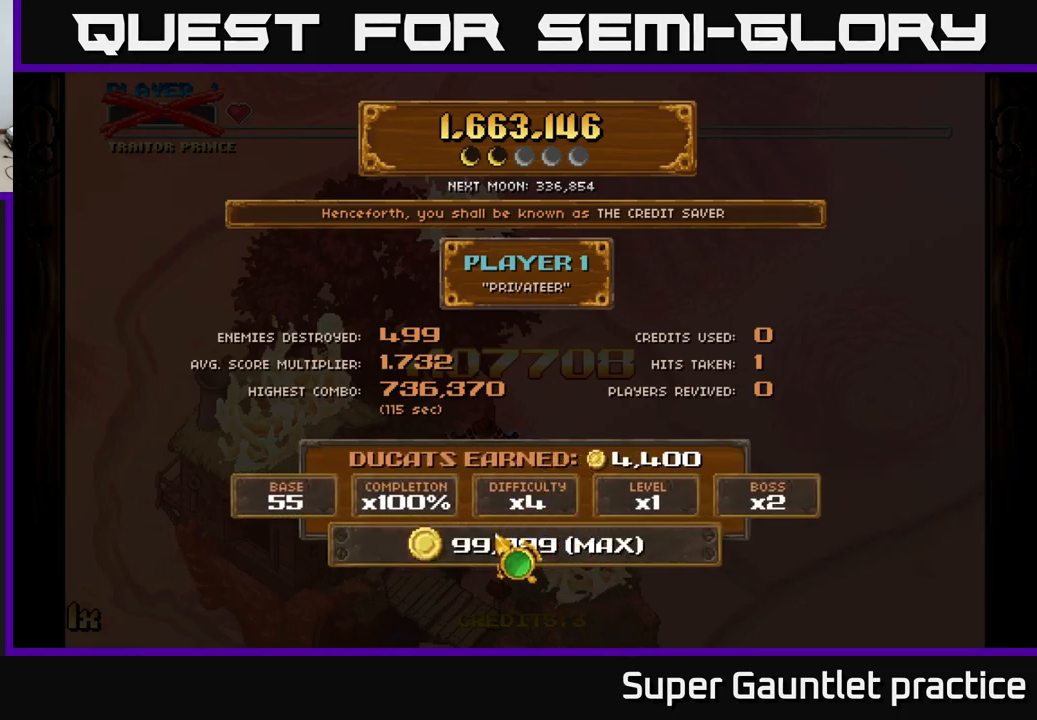
{"buttons": [], "left_stick": "center", "events": [[17, "left_stick", "center"], [183, "left_stick", "down-right"], [383, "left_stick", "center"]]}
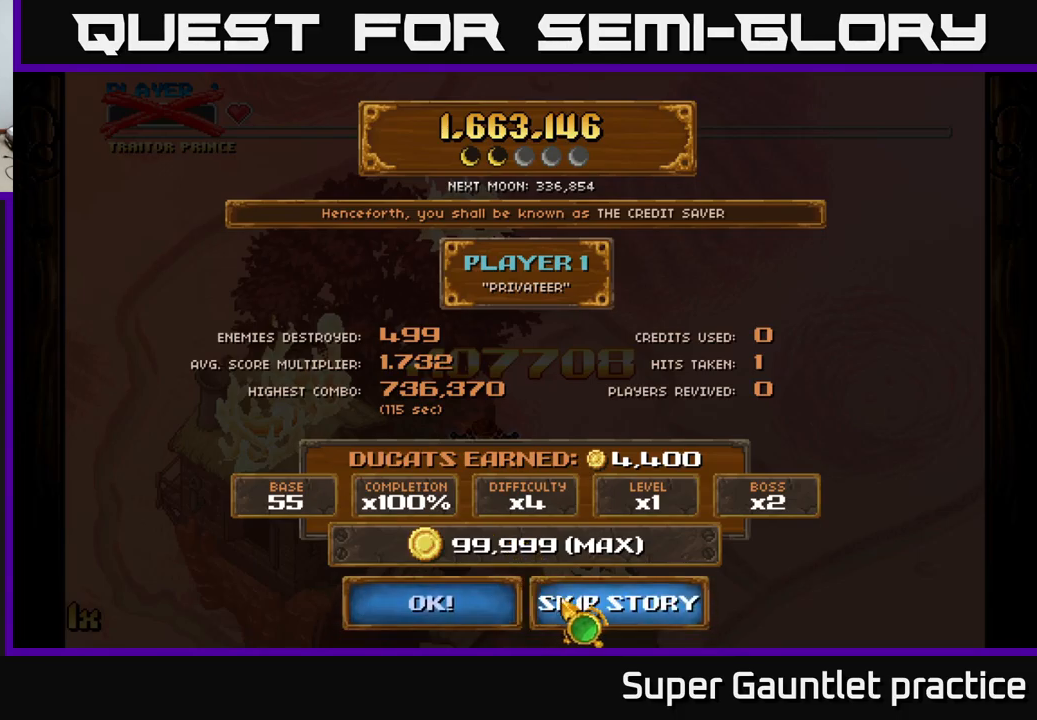
{"buttons": [], "left_stick": "center", "events": [[83, "A", "down"], [167, "A", "up"]]}
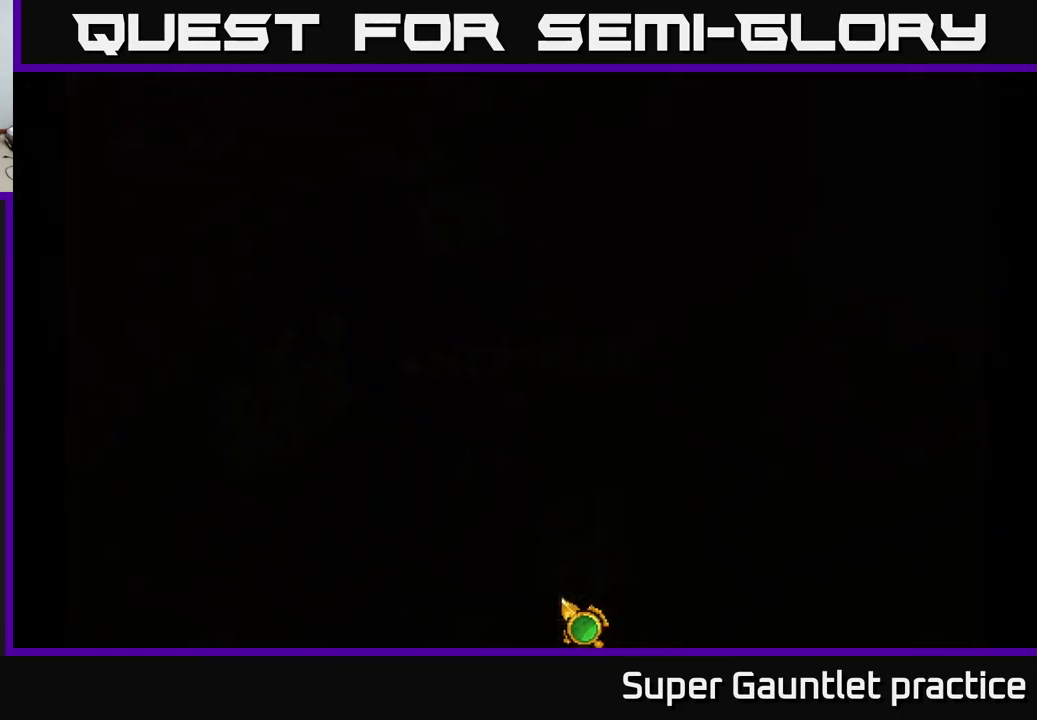
{"buttons": [], "left_stick": "center", "events": []}
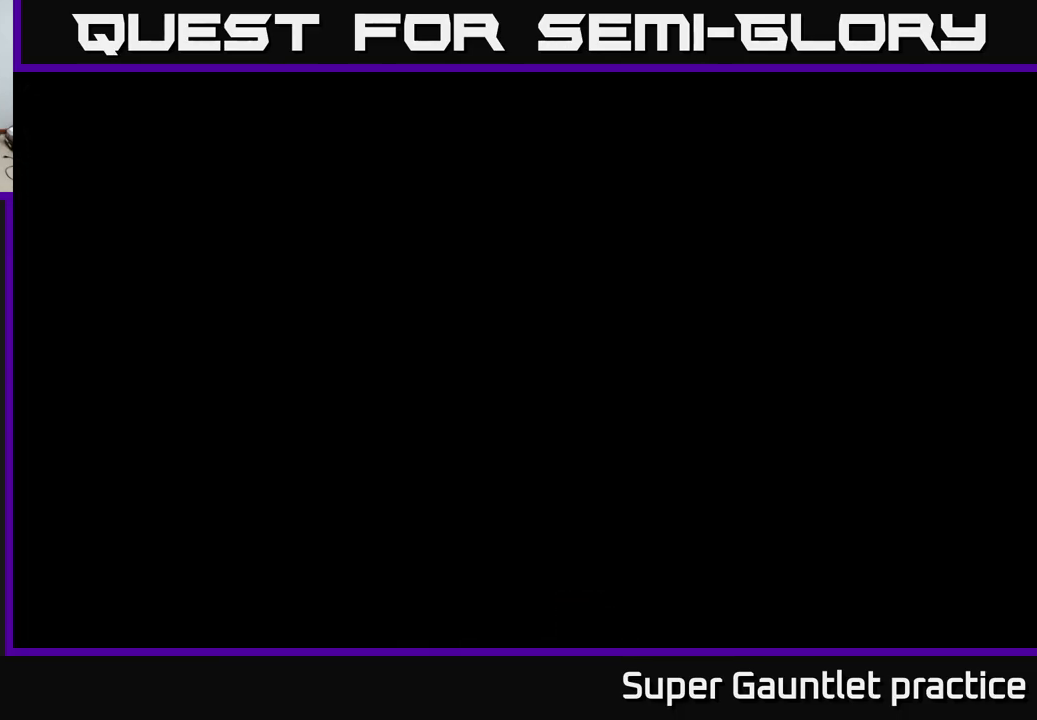
{"buttons": [], "left_stick": "center", "events": []}
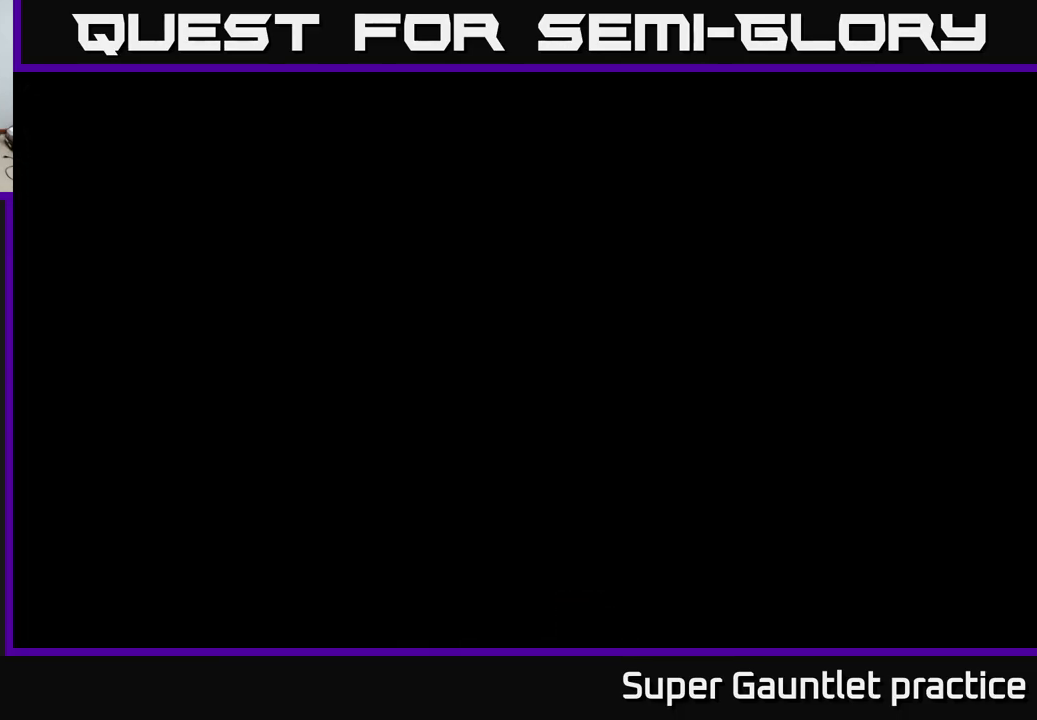
{"buttons": [], "left_stick": "center", "events": []}
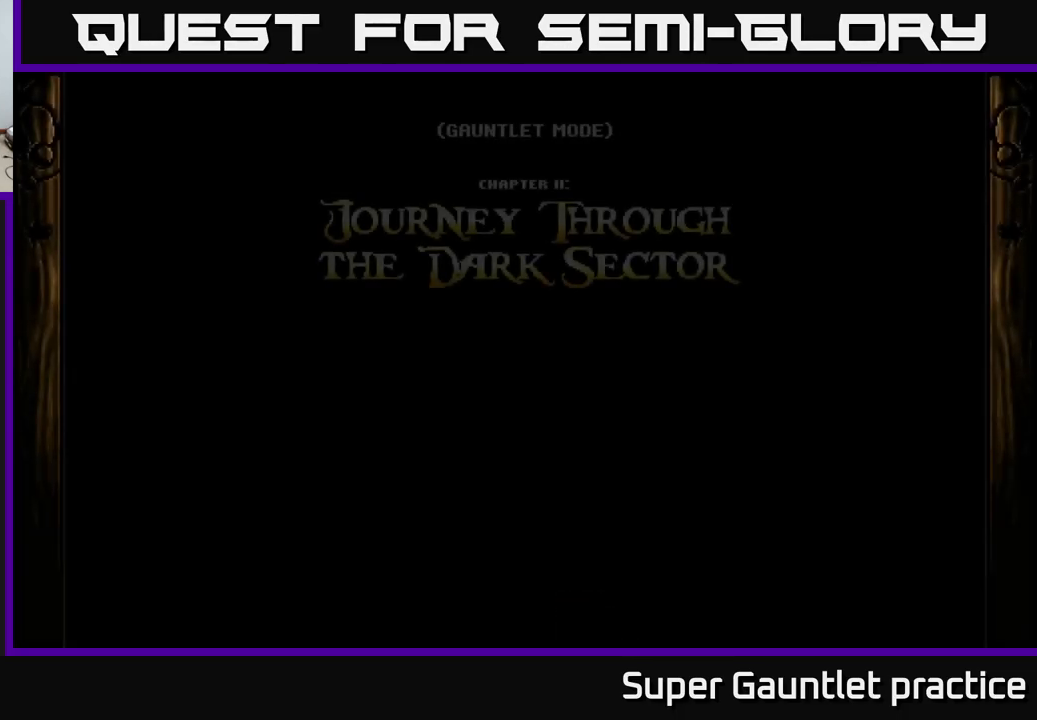
{"buttons": ["A"], "left_stick": "center", "events": [[83, "A", "down"], [167, "A", "up"], [367, "A", "down"]]}
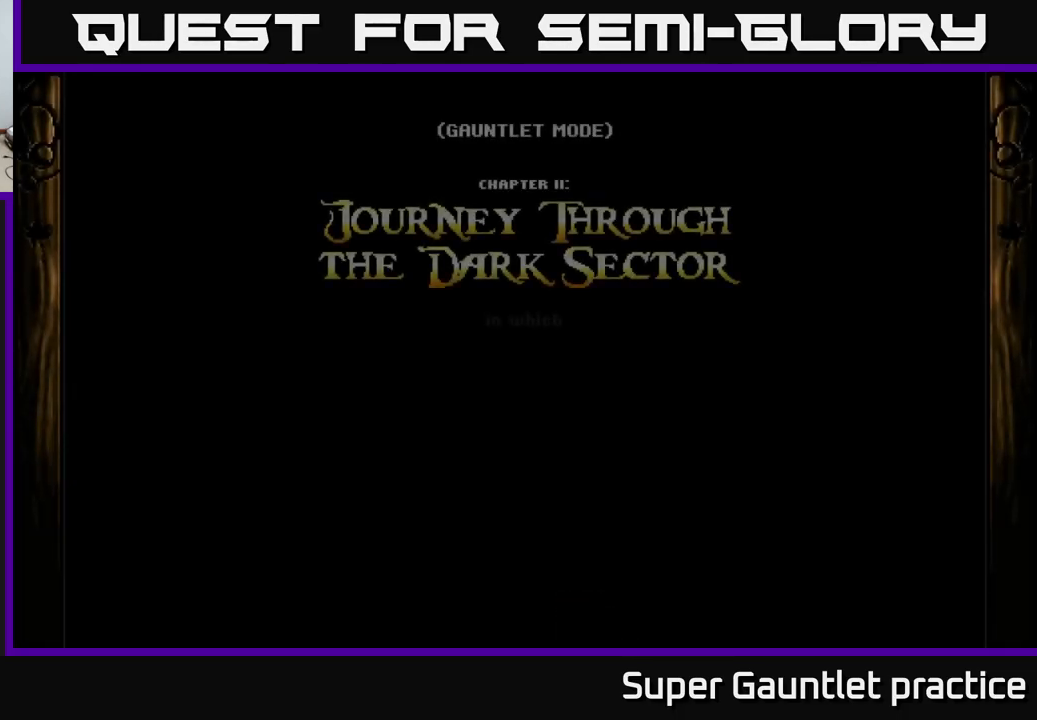
{"buttons": ["A"], "left_stick": "center", "events": []}
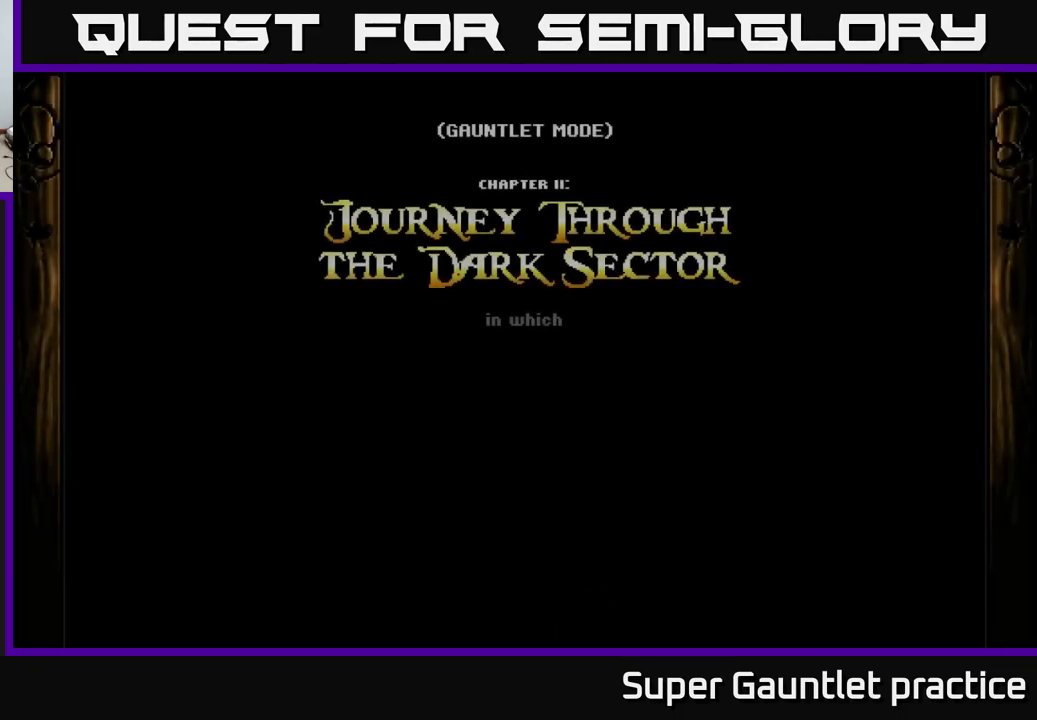
{"buttons": ["A"], "left_stick": "center", "events": [[233, "A", "up"], [433, "A", "down"]]}
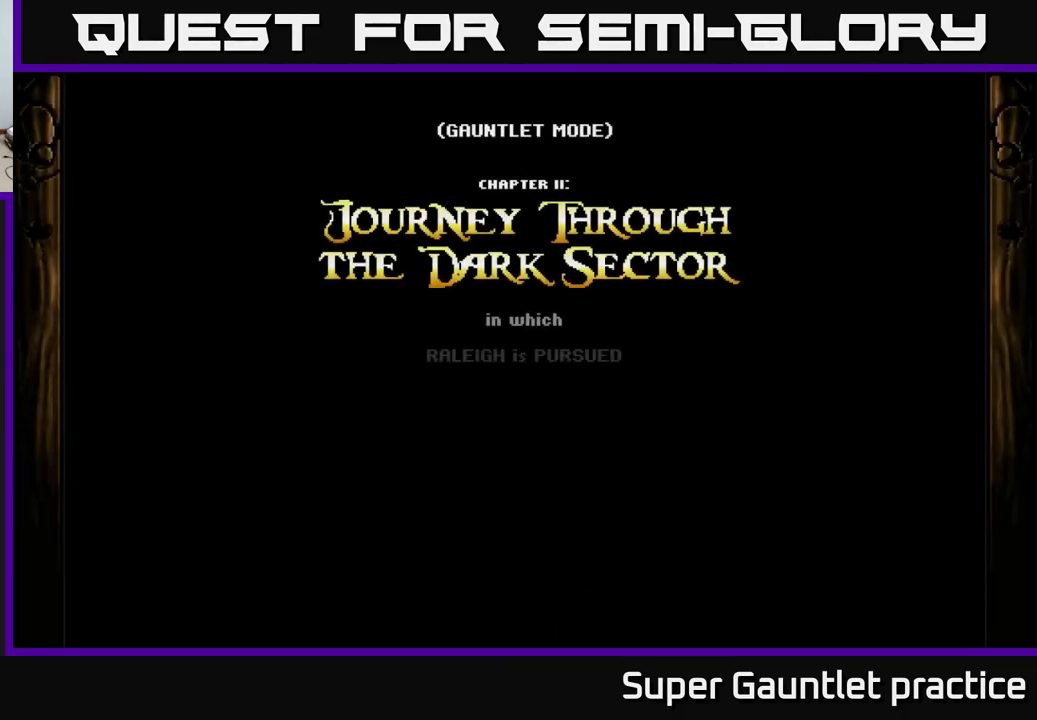
{"buttons": [], "left_stick": "center", "events": [[267, "A", "up"]]}
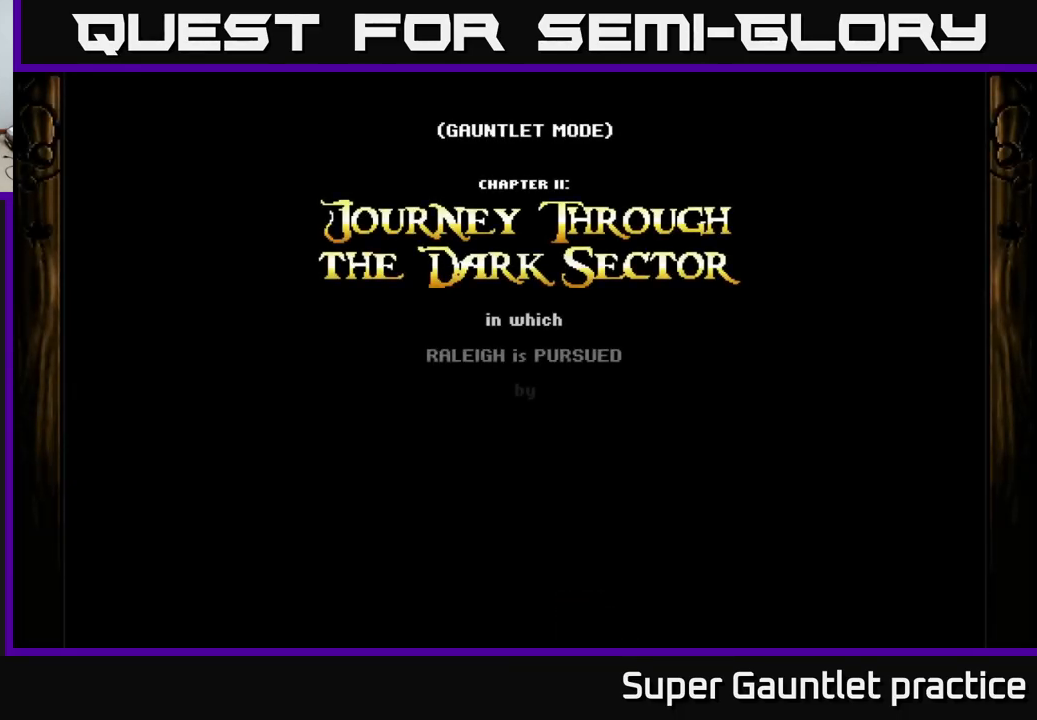
{"buttons": [], "left_stick": "center", "events": []}